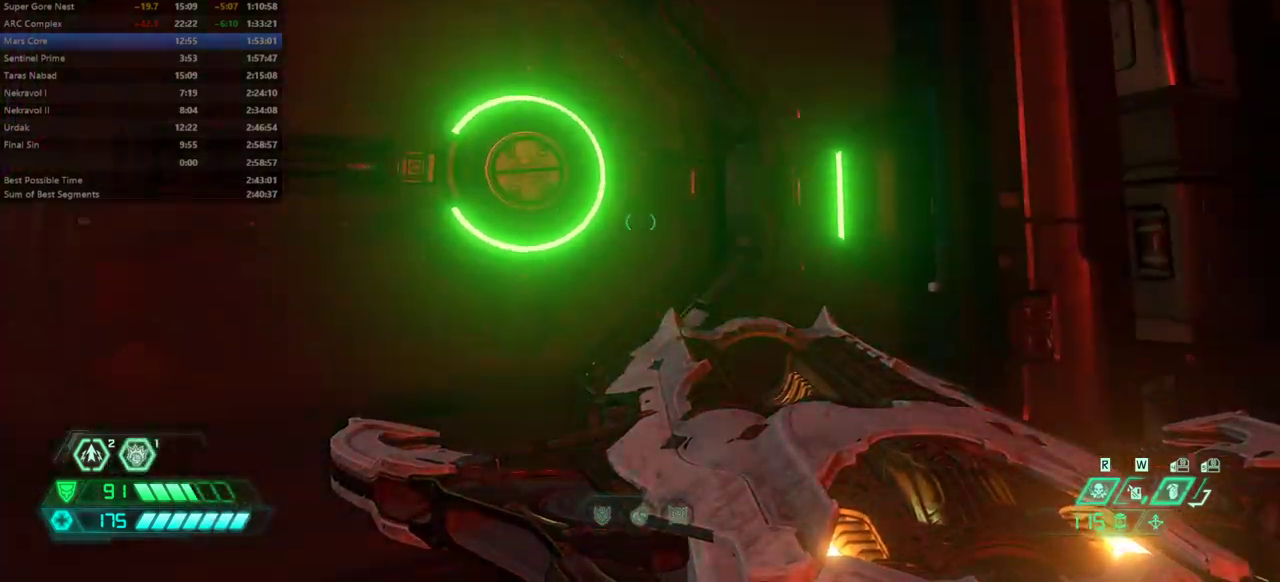
Gameplay with keyboard and mouse; each line is a JSON object with the keys held at the frame after it. "events" lists presses ("down") and releases ("up") of "bfg", "bl", "bw", "cg", "cs", "csg", "dash", "fb", "fw", "hc", "jump", "l", "mel", "mod", "pr", "r", "rl" and "ssg" between this image and that frame as [ms after this image, input, new state], when the widget could be followed in between. No other keys are recorded. Mouse buttons are not recorded. Key names are as the overlay labels them; some are game actions (e.g. jump) rather than physical keys. Not read: mouse_move.
{"keys": ["fw"], "events": [[267, "fw", "down"]]}
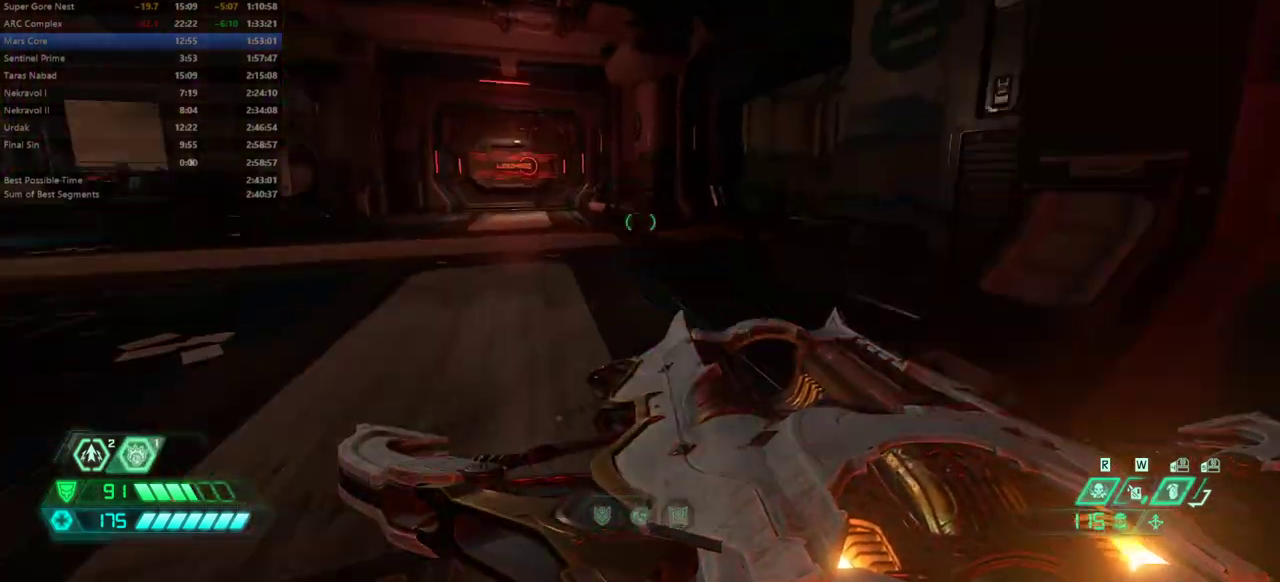
{"keys": ["fw"], "events": [[67, "dash", "down"], [167, "dash", "up"]]}
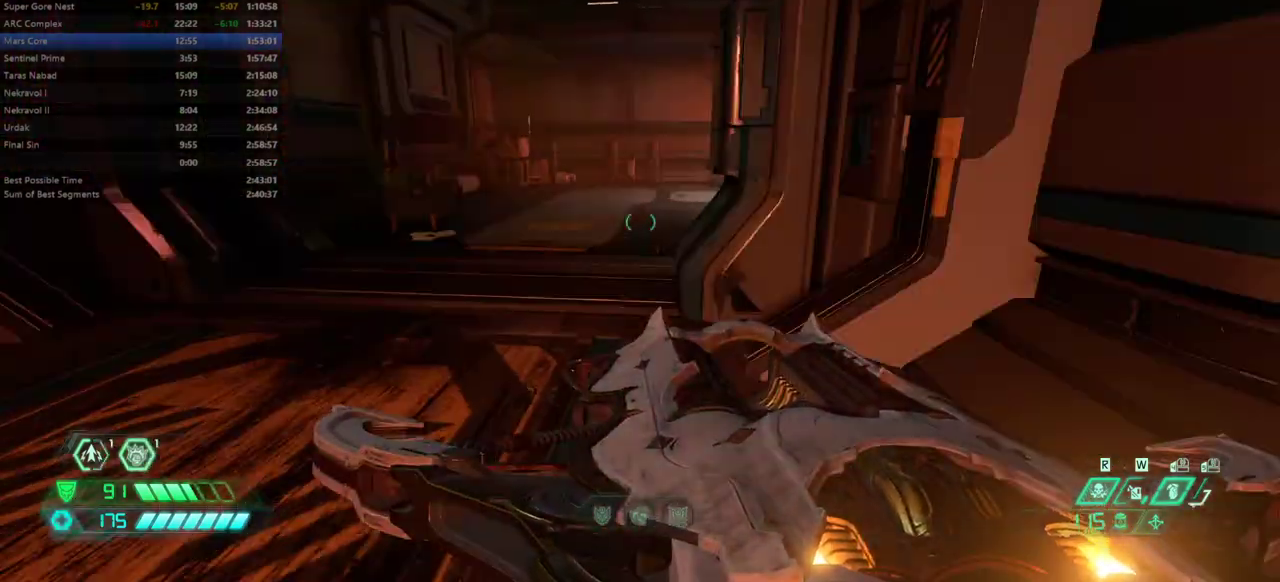
{"keys": ["fw"], "events": [[133, "dash", "down"], [233, "dash", "up"]]}
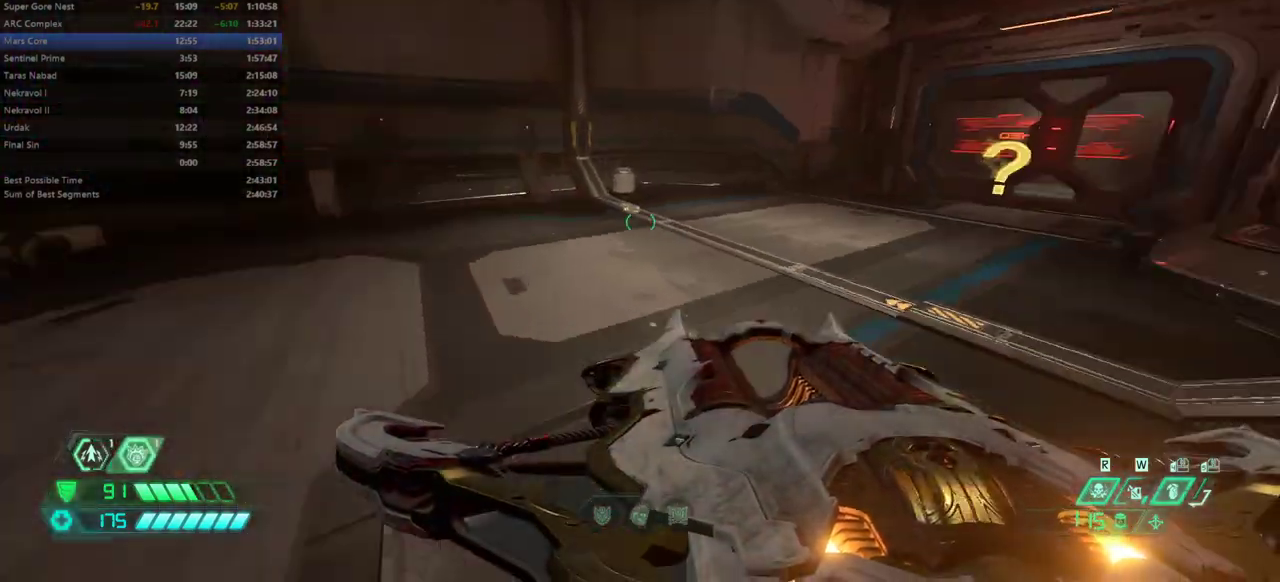
{"keys": ["fw"], "events": [[200, "dash", "down"], [300, "dash", "up"]]}
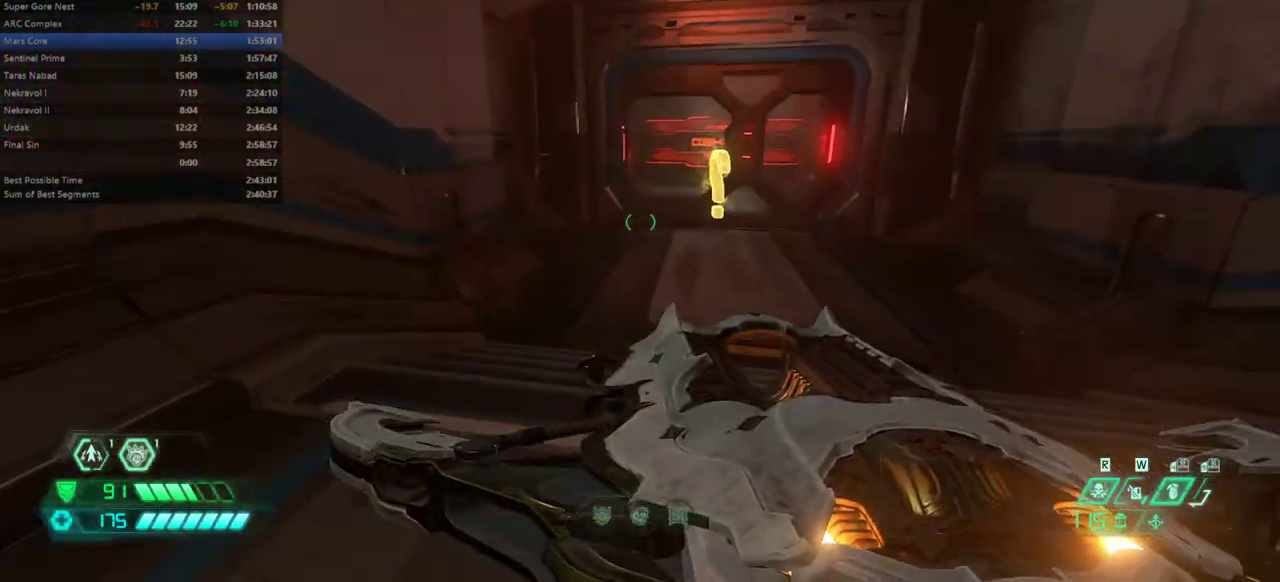
{"keys": ["fw"], "events": [[167, "dash", "down"], [267, "dash", "up"], [300, "hc", "down"], [400, "hc", "up"]]}
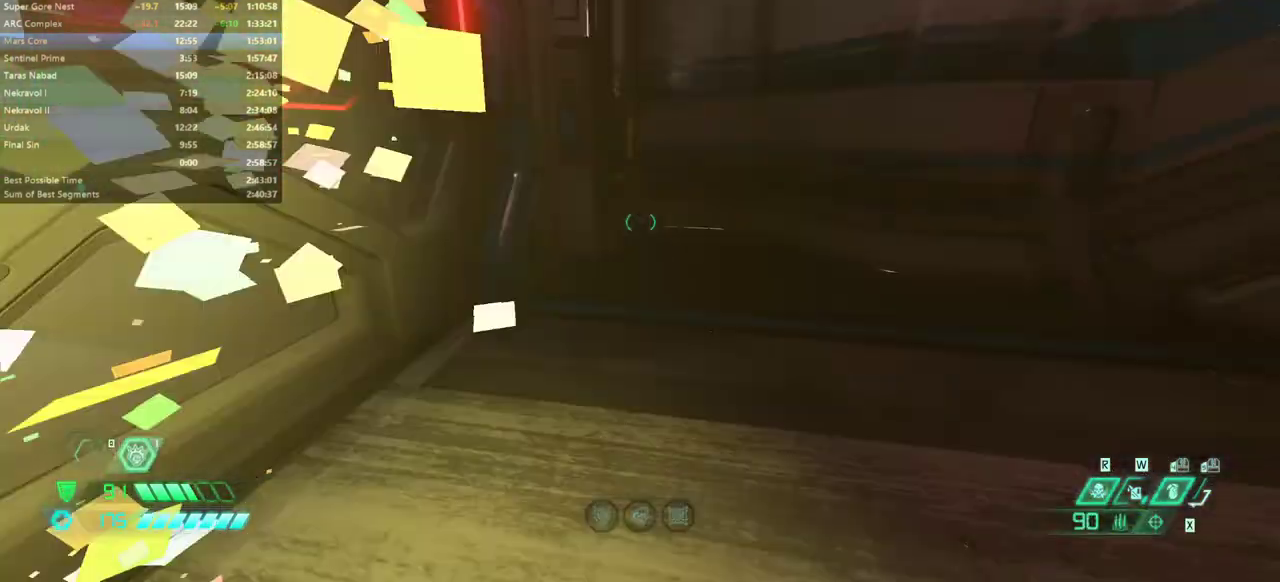
{"keys": ["bl", "fw"], "events": [[300, "dash", "down"], [367, "dash", "up"], [433, "bl", "down"]]}
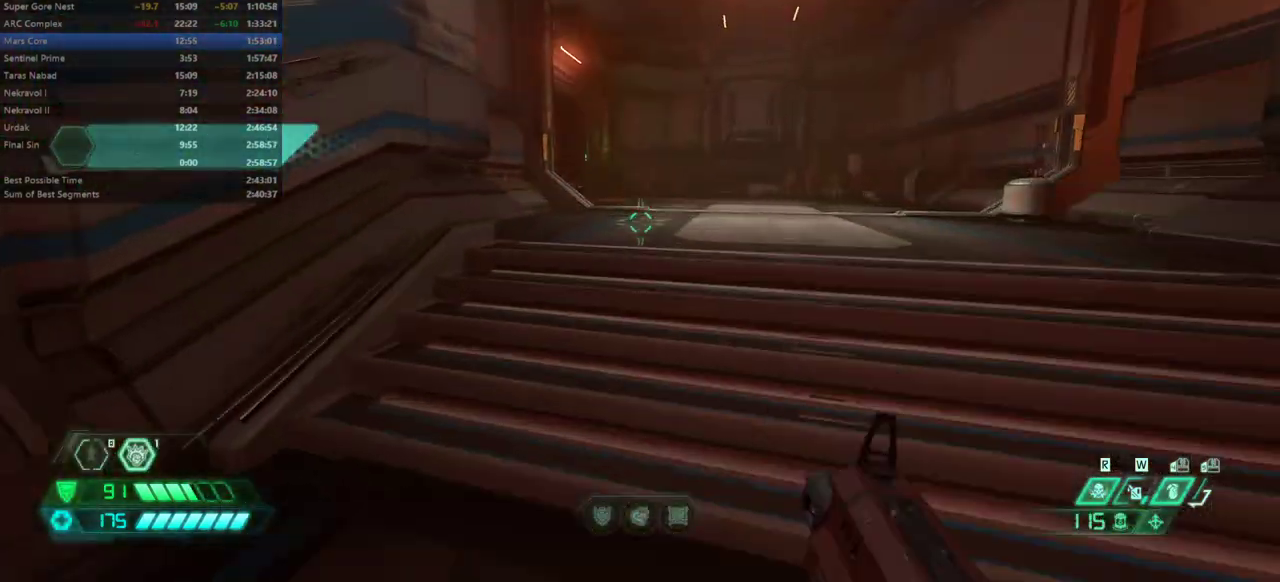
{"keys": ["fw"], "events": [[33, "bl", "up"], [300, "dash", "down"], [400, "dash", "up"]]}
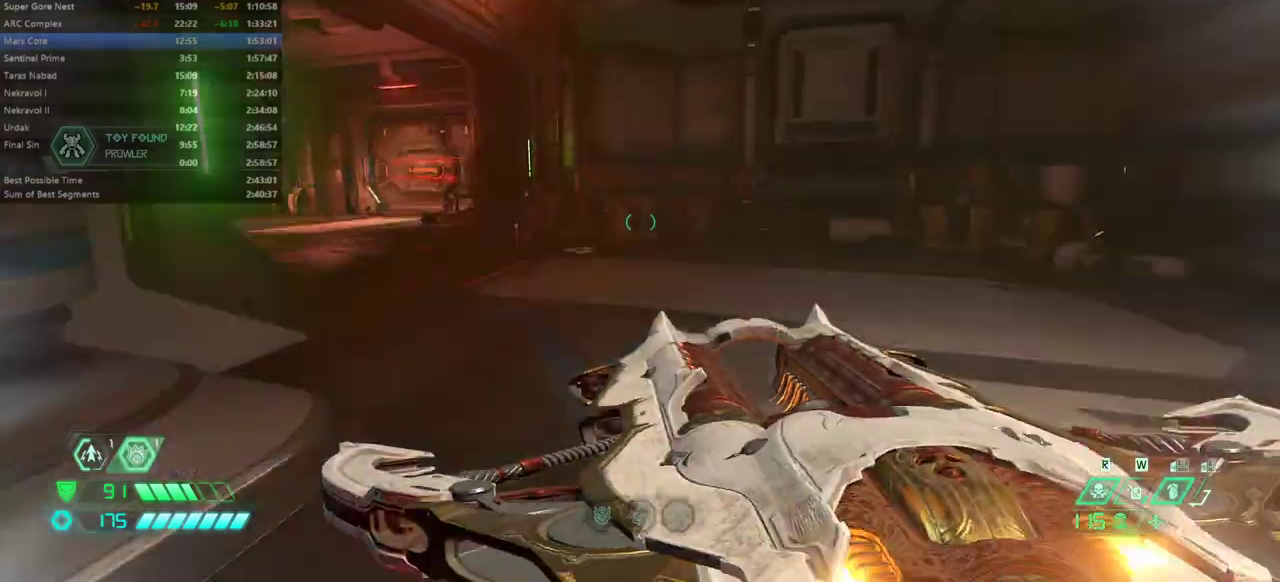
{"keys": ["fw"], "events": [[367, "dash", "down"], [500, "dash", "up"]]}
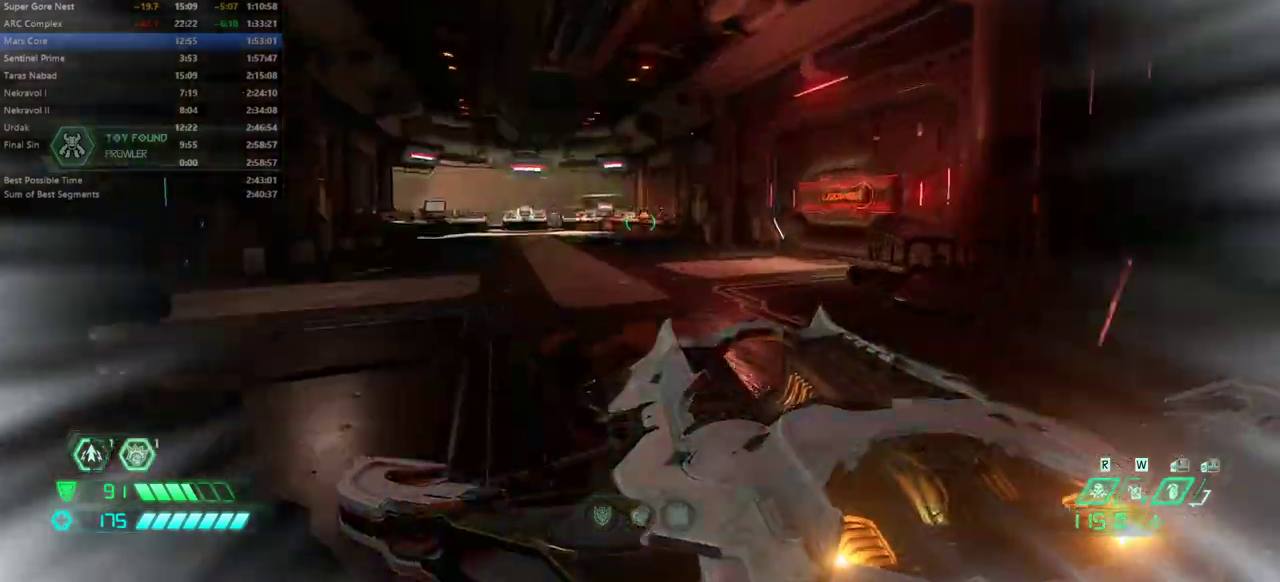
{"keys": ["dash", "fw"], "events": [[467, "dash", "down"]]}
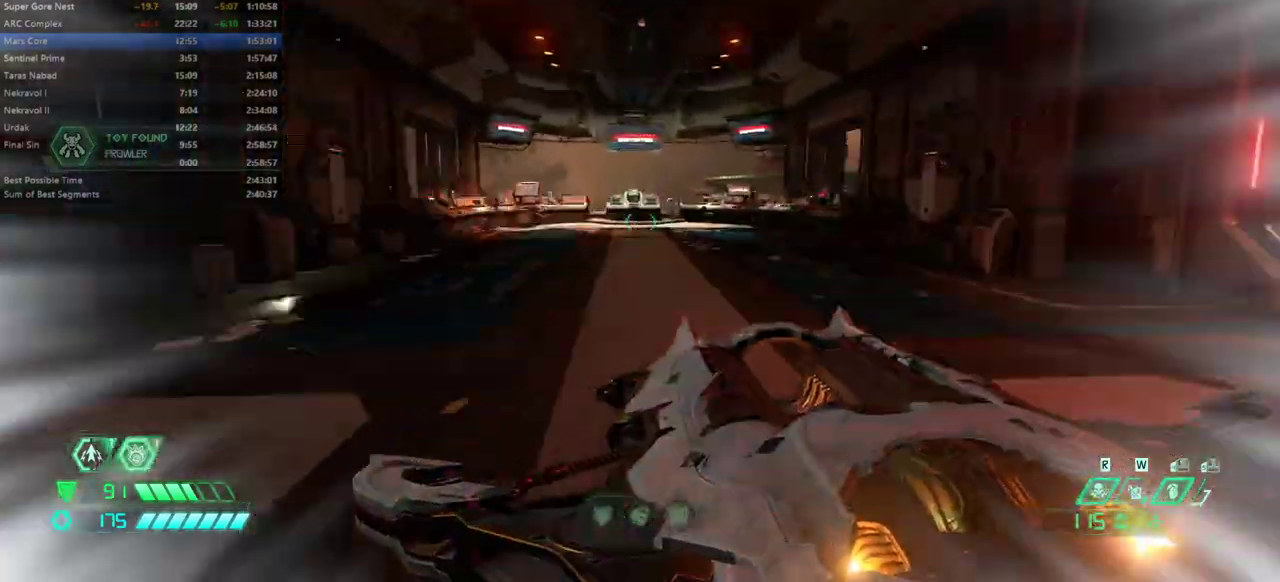
{"keys": ["dash", "fw"], "events": [[67, "dash", "up"], [433, "dash", "down"]]}
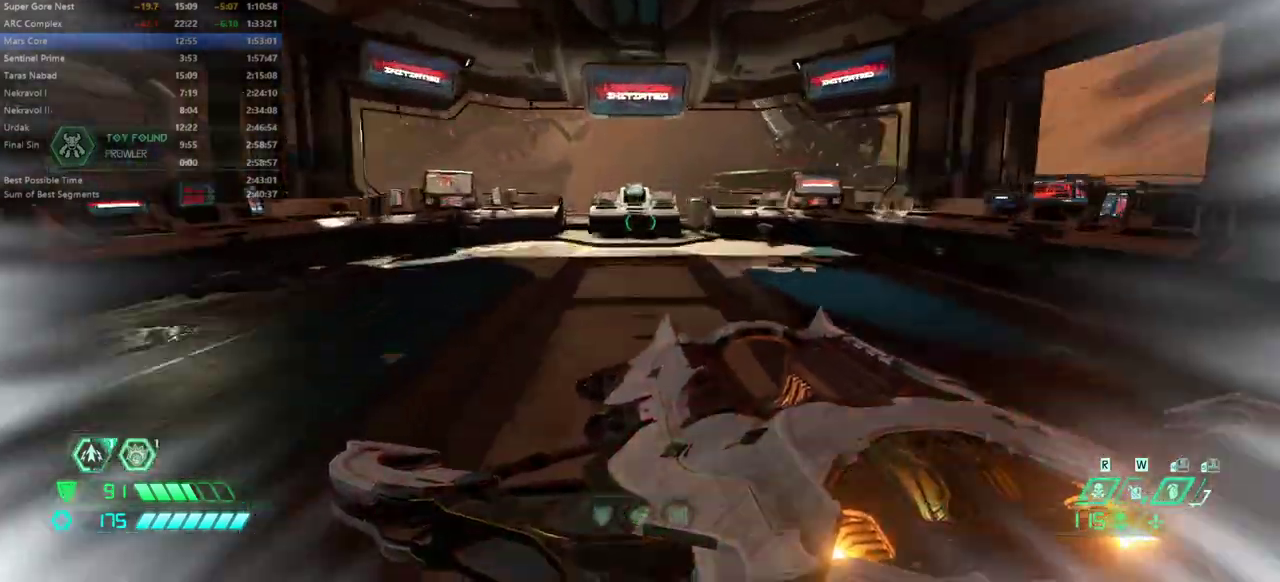
{"keys": ["fw", "mel"], "events": [[67, "dash", "up"], [233, "dash", "down"], [300, "dash", "up"], [467, "mel", "down"]]}
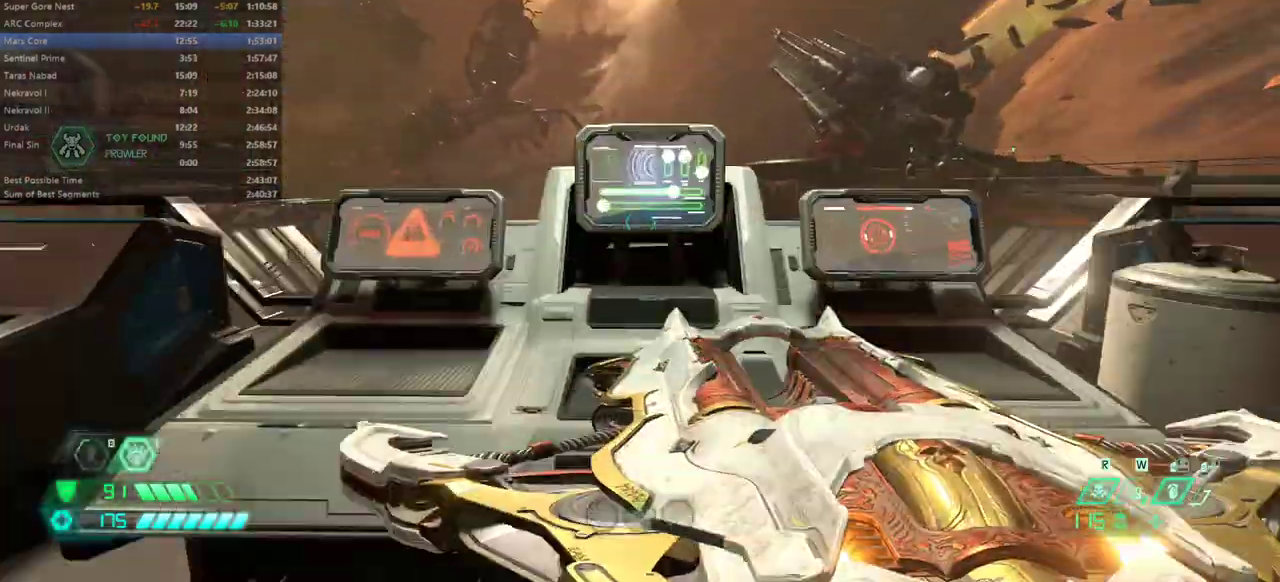
{"keys": ["fb"], "events": [[33, "fw", "up"], [33, "mel", "up"], [433, "fb", "down"]]}
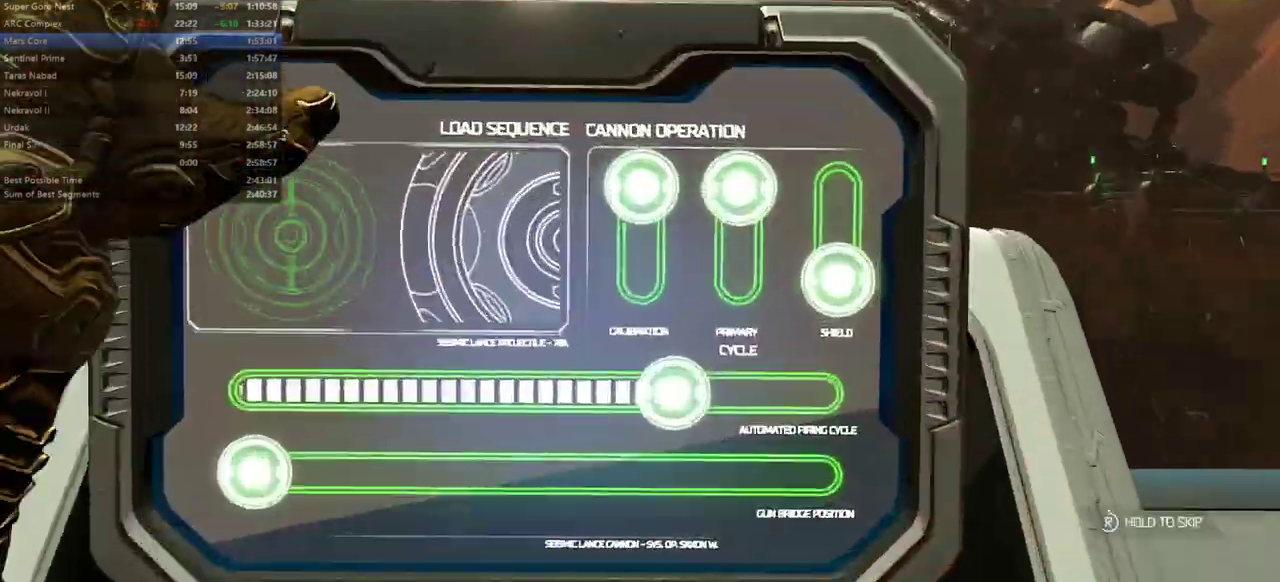
{"keys": [], "events": [[400, "fb", "up"]]}
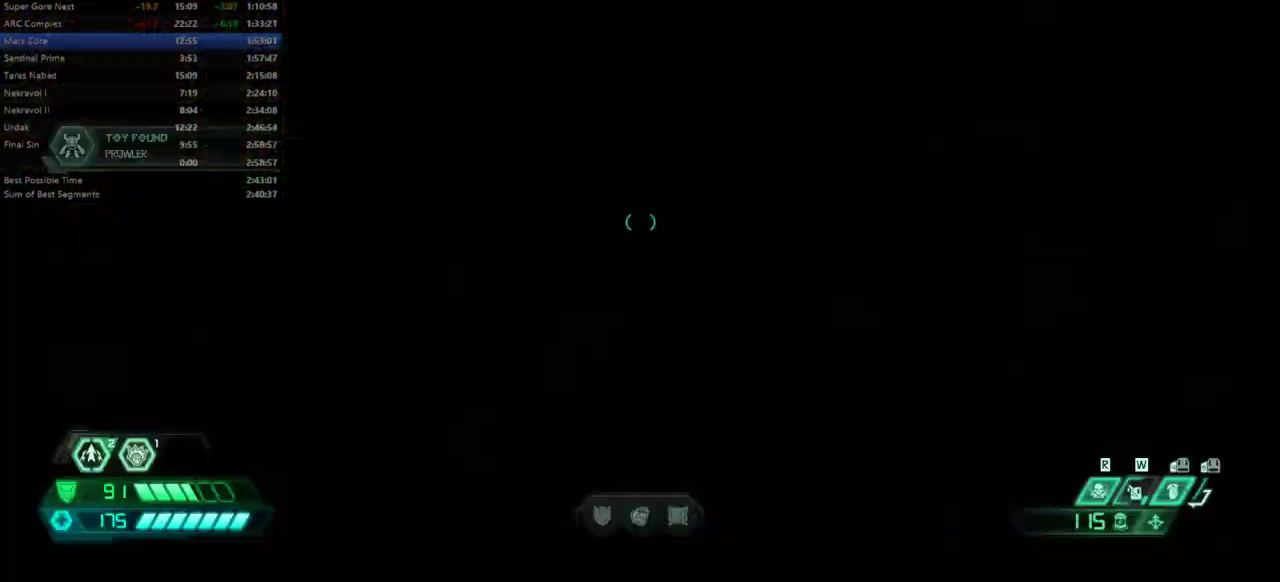
{"keys": ["fw"], "events": [[267, "r", "down"], [300, "fw", "down"], [467, "r", "up"]]}
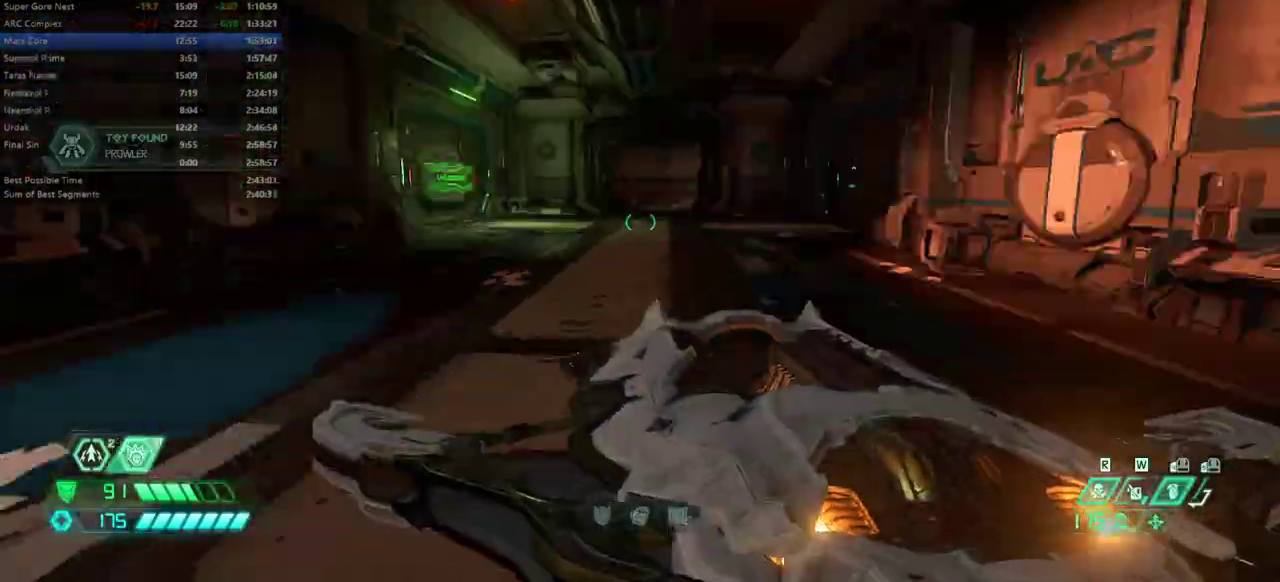
{"keys": ["fw"], "events": [[233, "dash", "down"], [333, "dash", "up"]]}
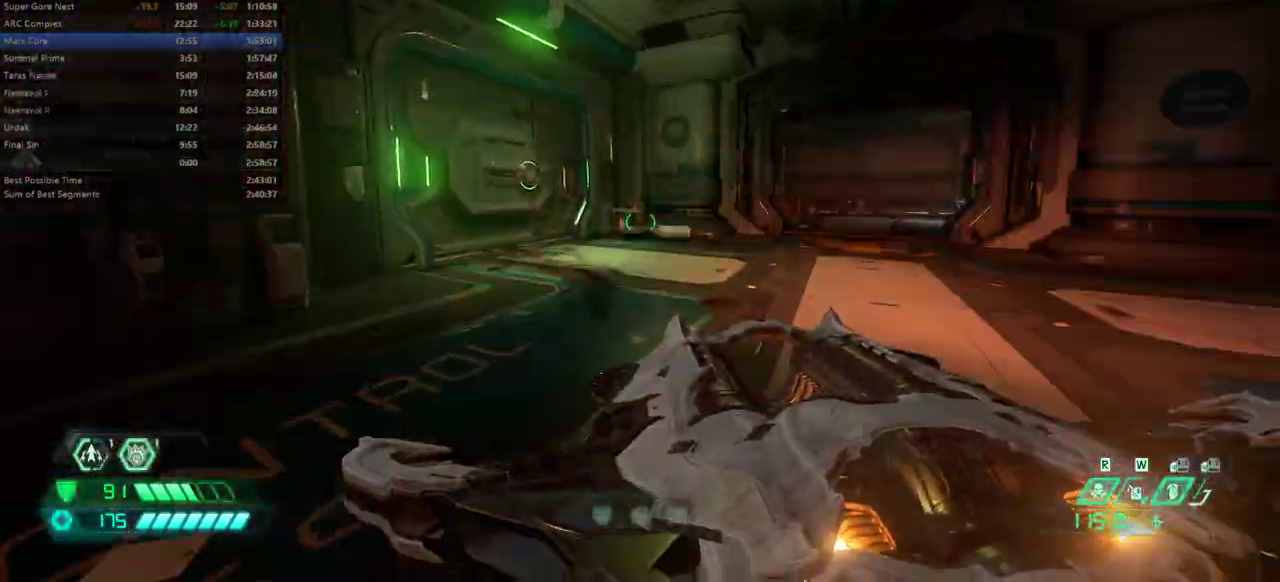
{"keys": ["fw"], "events": [[300, "dash", "down"], [400, "dash", "up"]]}
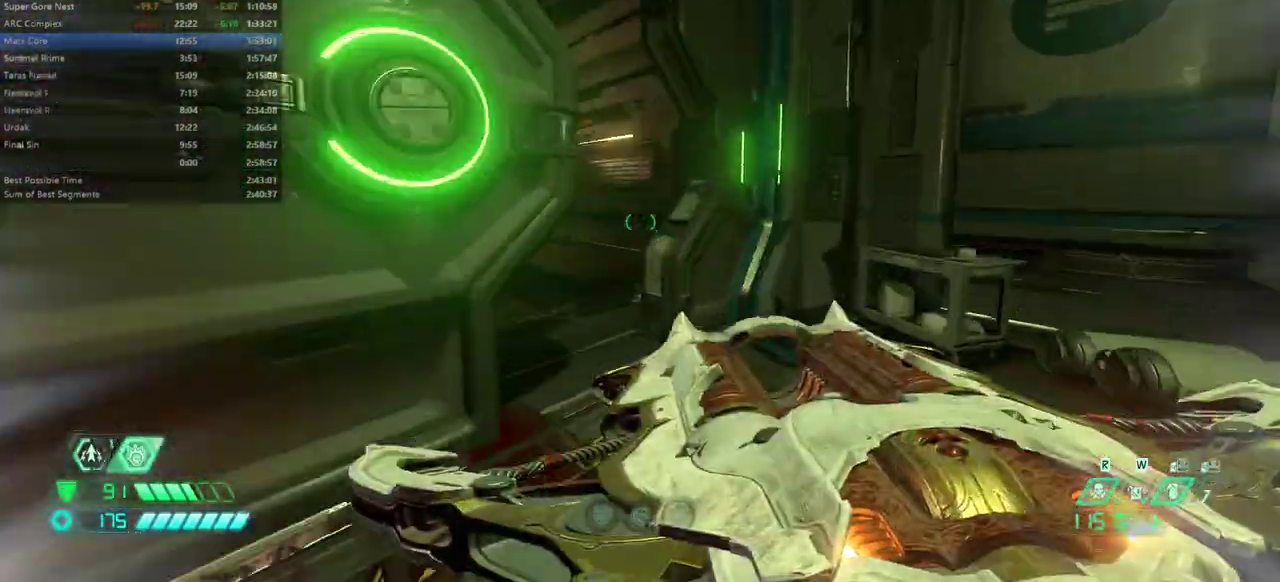
{"keys": ["dash", "fw"], "events": [[500, "dash", "down"]]}
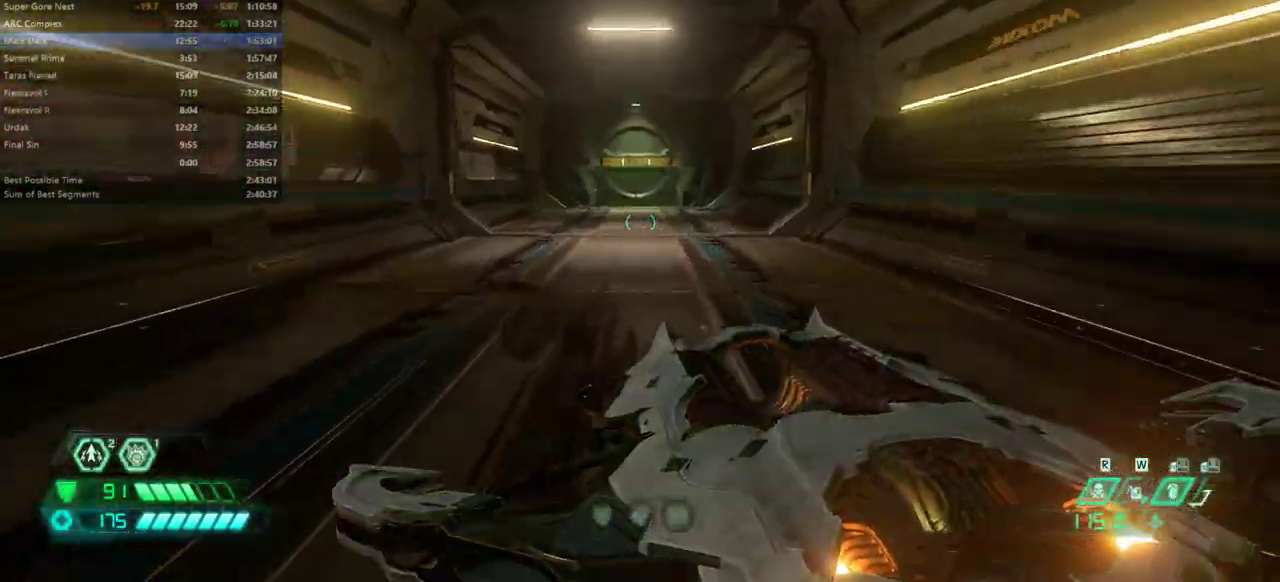
{"keys": ["fw"], "events": [[133, "dash", "up"]]}
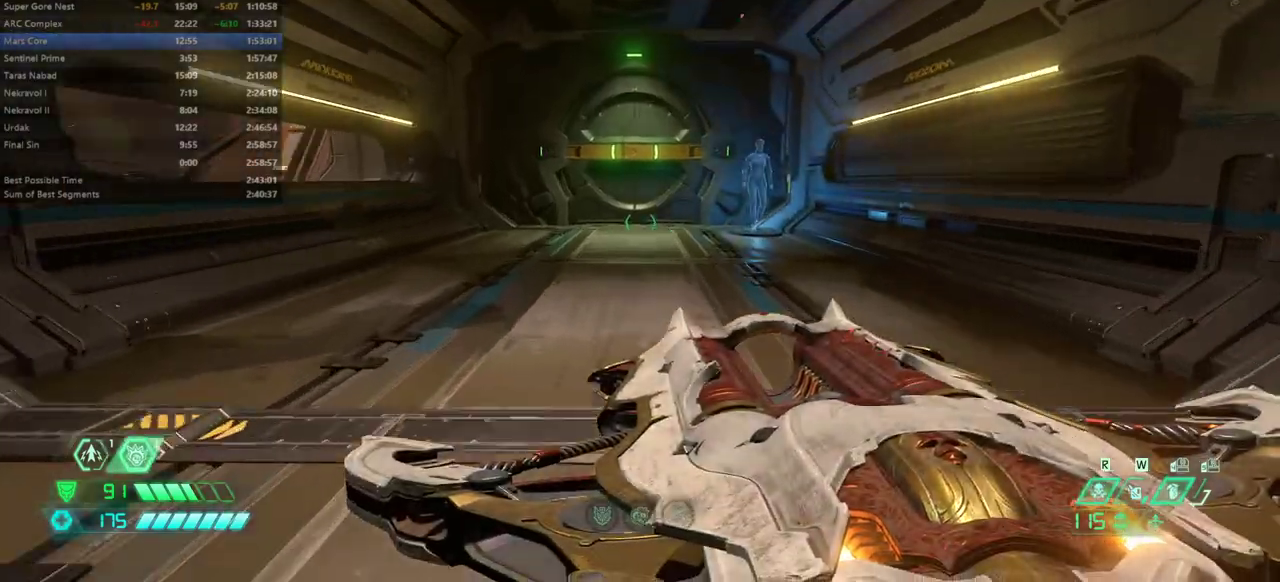
{"keys": ["fw"], "events": [[67, "dash", "down"], [167, "dash", "up"]]}
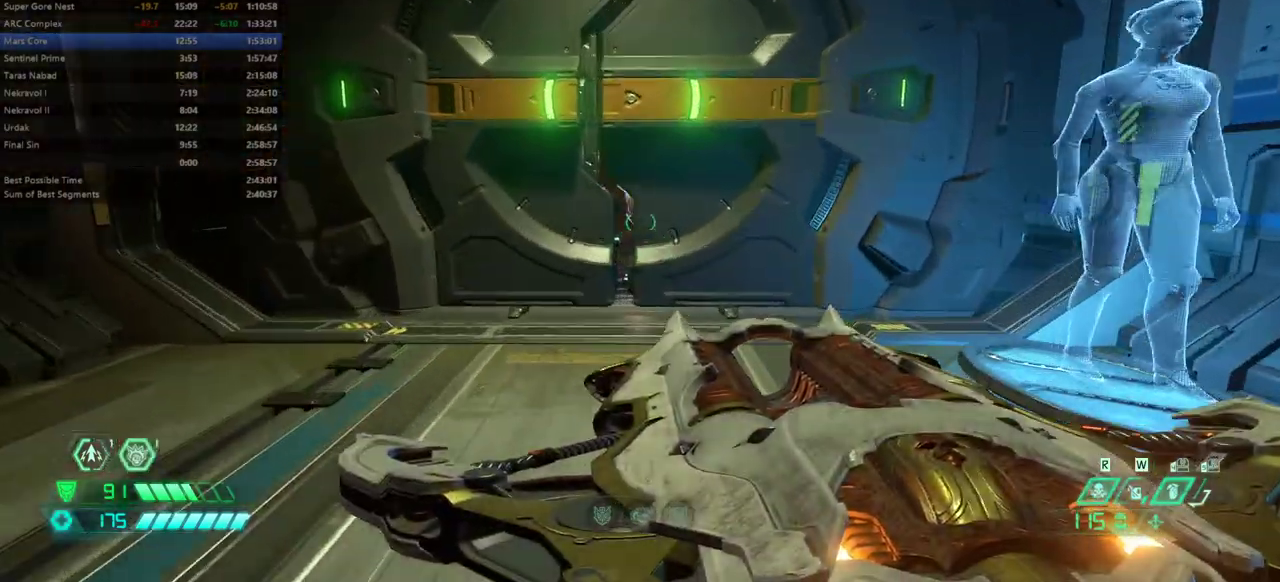
{"keys": ["fw"], "events": []}
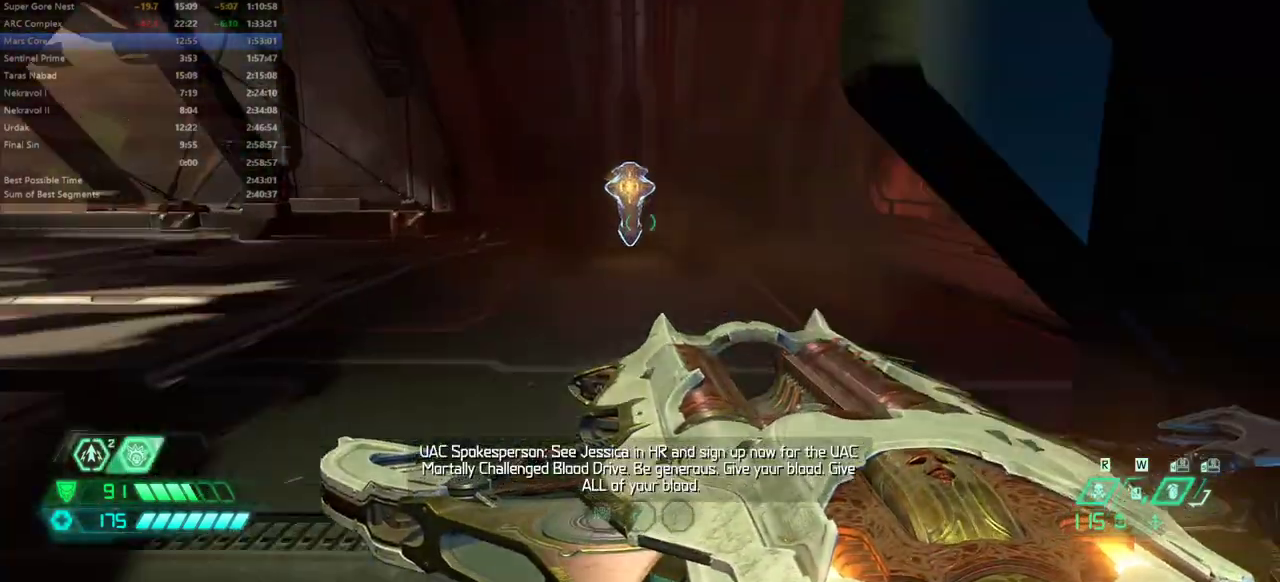
{"keys": ["fw"], "events": []}
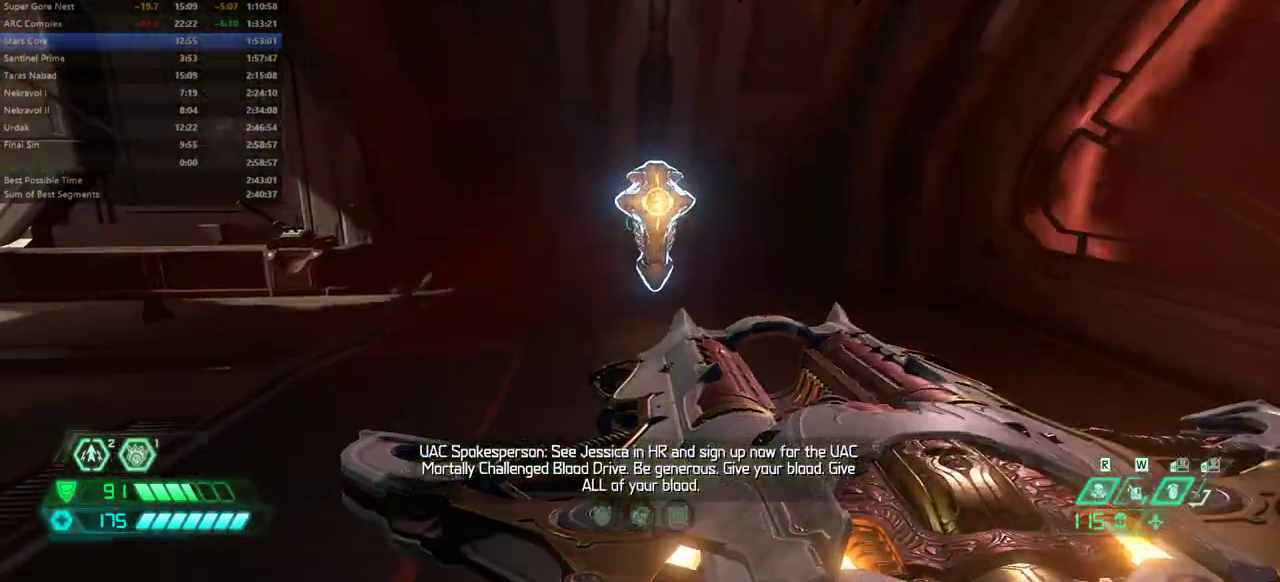
{"keys": [], "events": [[400, "fw", "up"]]}
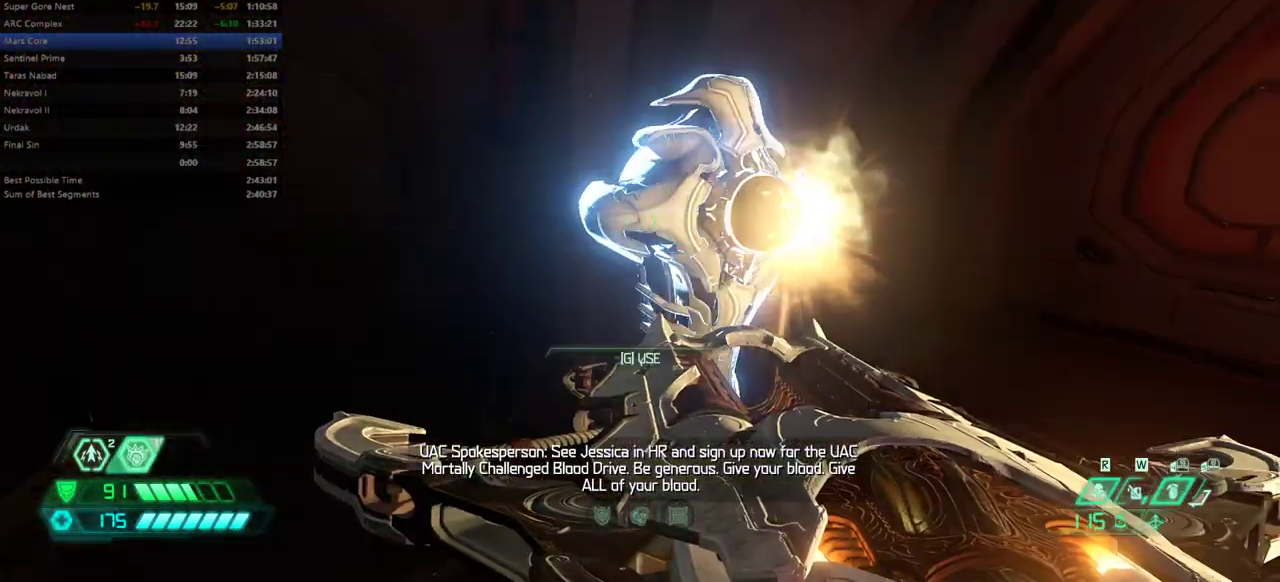
{"keys": [], "events": [[67, "mel", "down"], [133, "mel", "up"]]}